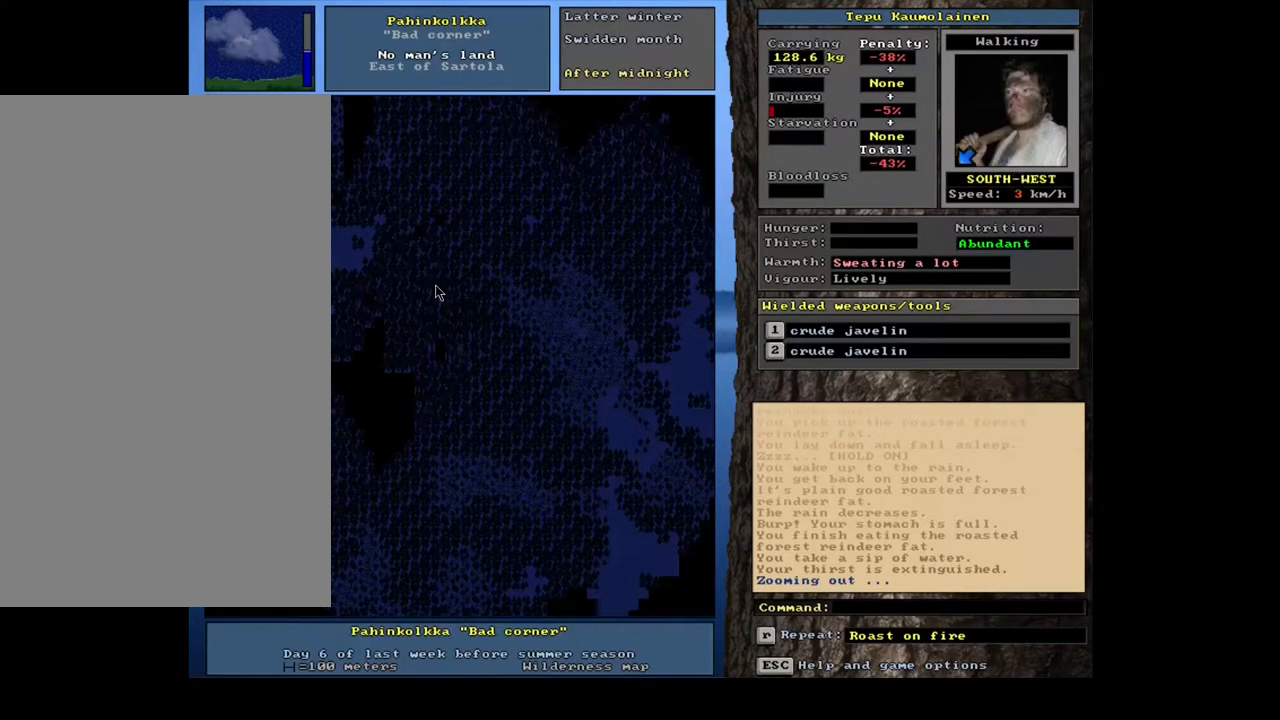
Gameplay with keyboard and mouse; each line is a JSON object with the keys and mouse buttons held at the frame after it. "events" lists presses ("down") and releases ("up") of "0", "1", "2", "3", "4", "5", "6", "7", "8", "9", "a", "alt", "b", "backspace", "c", "caps_lock", "ctrl", "d", "down", "e", "escape", "f", "f1", "f10", "f11", "f12", "f2", "f3", "f4", "f5", "f6", "f7", "f8", "f9", "g", "h", "i", "j", "k", "left", "m", "n", "num0", "num1", "num2", "num3", "num4", "num5", "num6", "num7", "num8", "num9", "o", "p", "q", "r", "right", "s", "shift", "space", "super", "t", "tab", "tilde", "u", "up", "v", "w", "x", "y", "z", "mouse_left", "mouse_wheel", "mouse_right", "mouse_mb4" and "mouse_mb5" between this image and that frame as [ms after this image, input, new state], when the widget could be followed in between. "mouse_left", "mouse_wheel", "mouse_right", "mouse_mb4", "mouse_mb5" = the "left", "wheel", "right", "mb4", "mb5" buttons of the "mouse" list. No other keys are recorded. "wheel" means that the mouse wheel is clicked or scrolled. Mouse movement is not recorded.
{"keys": [], "mouse": [], "events": [[33, "num6", "up"]]}
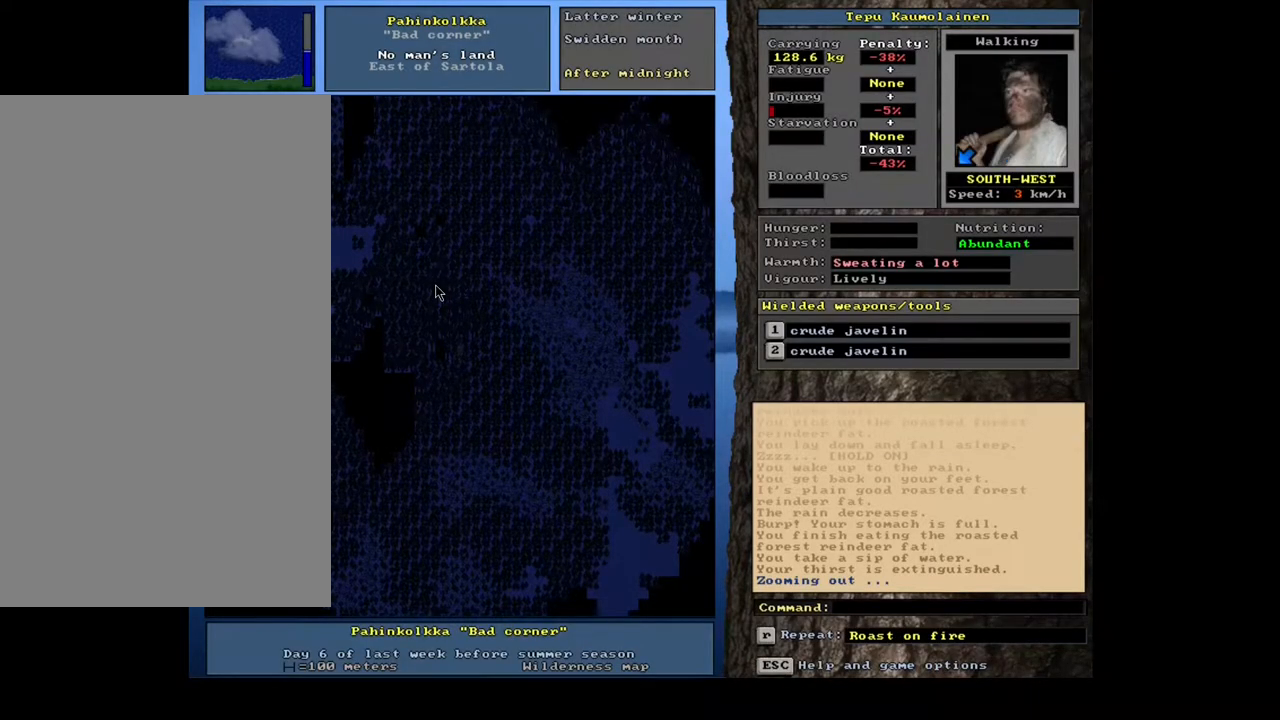
{"keys": ["ctrl", "num4"], "mouse": [], "events": [[50, "ctrl", "down"], [100, "num4", "down"], [217, "num4", "up"], [300, "num4", "down"], [383, "num4", "up"], [483, "num4", "down"]]}
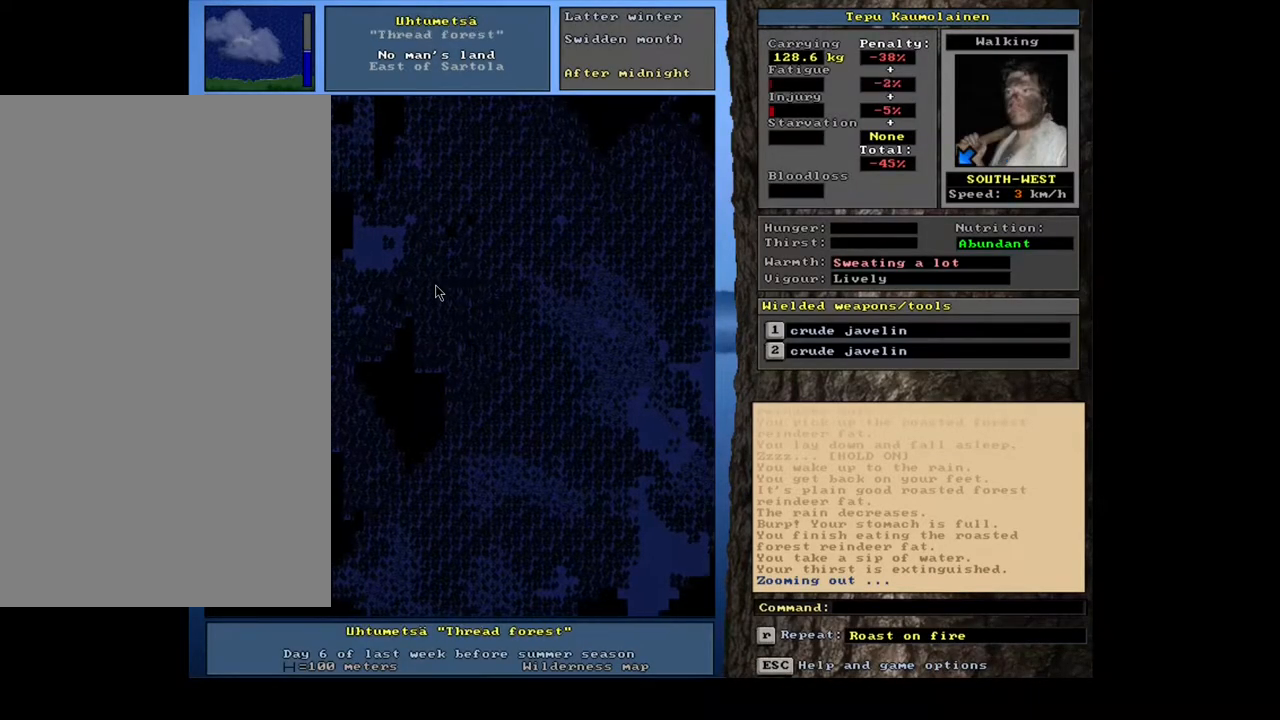
{"keys": ["ctrl"], "mouse": [], "events": [[83, "num4", "up"], [167, "num4", "down"], [233, "num4", "up"], [350, "num4", "down"], [417, "num4", "up"]]}
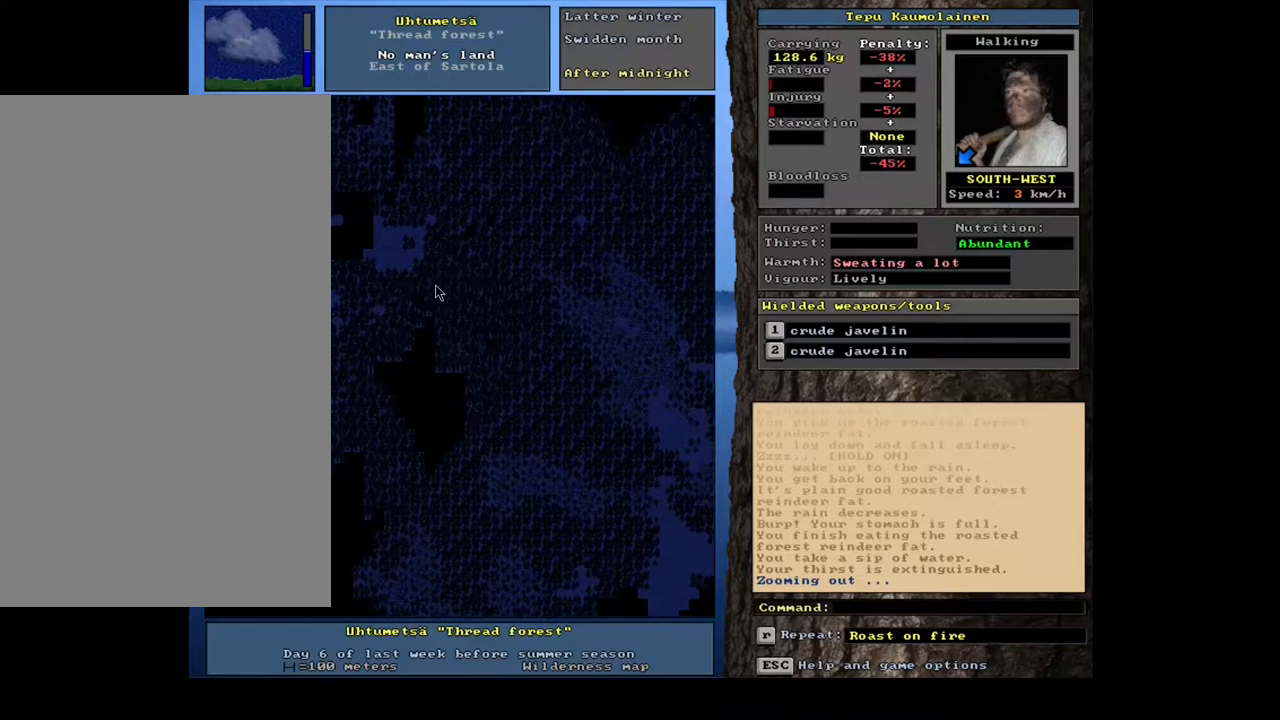
{"keys": ["ctrl", "num4"], "mouse": [], "events": [[17, "num4", "down"], [133, "num4", "up"], [217, "num4", "down"], [317, "num4", "up"], [400, "num4", "down"]]}
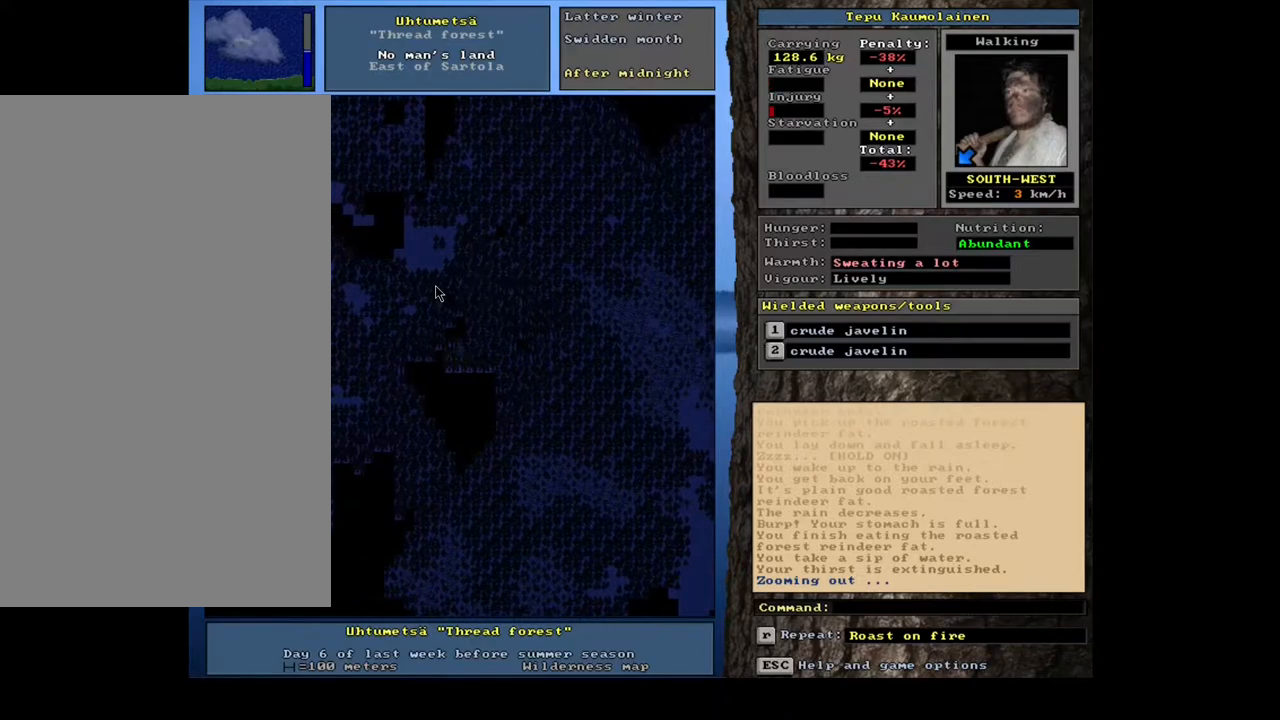
{"keys": ["ctrl", "num4"], "mouse": [], "events": [[17, "num4", "up"], [100, "num4", "down"], [217, "num4", "up"], [317, "num4", "down"], [383, "num4", "up"], [483, "num4", "down"]]}
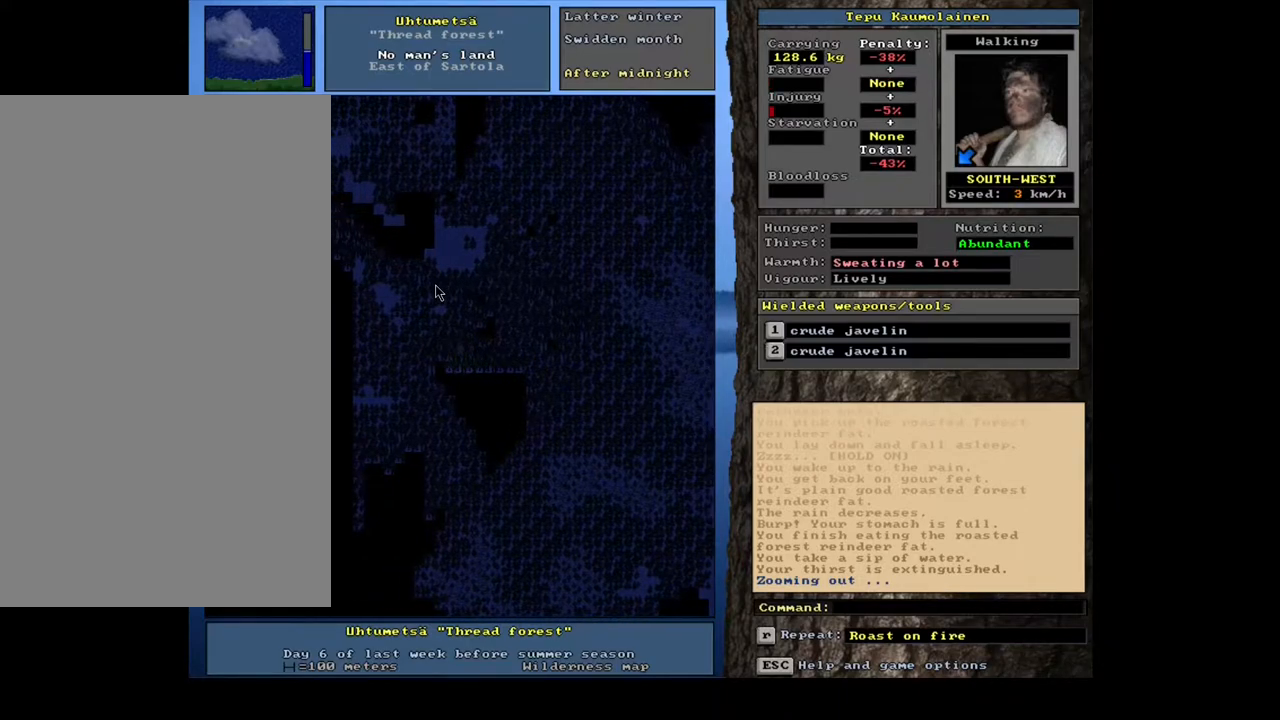
{"keys": ["ctrl"], "mouse": [], "events": [[100, "num4", "up"], [167, "num4", "down"], [283, "num4", "up"], [367, "num4", "down"], [467, "num4", "up"]]}
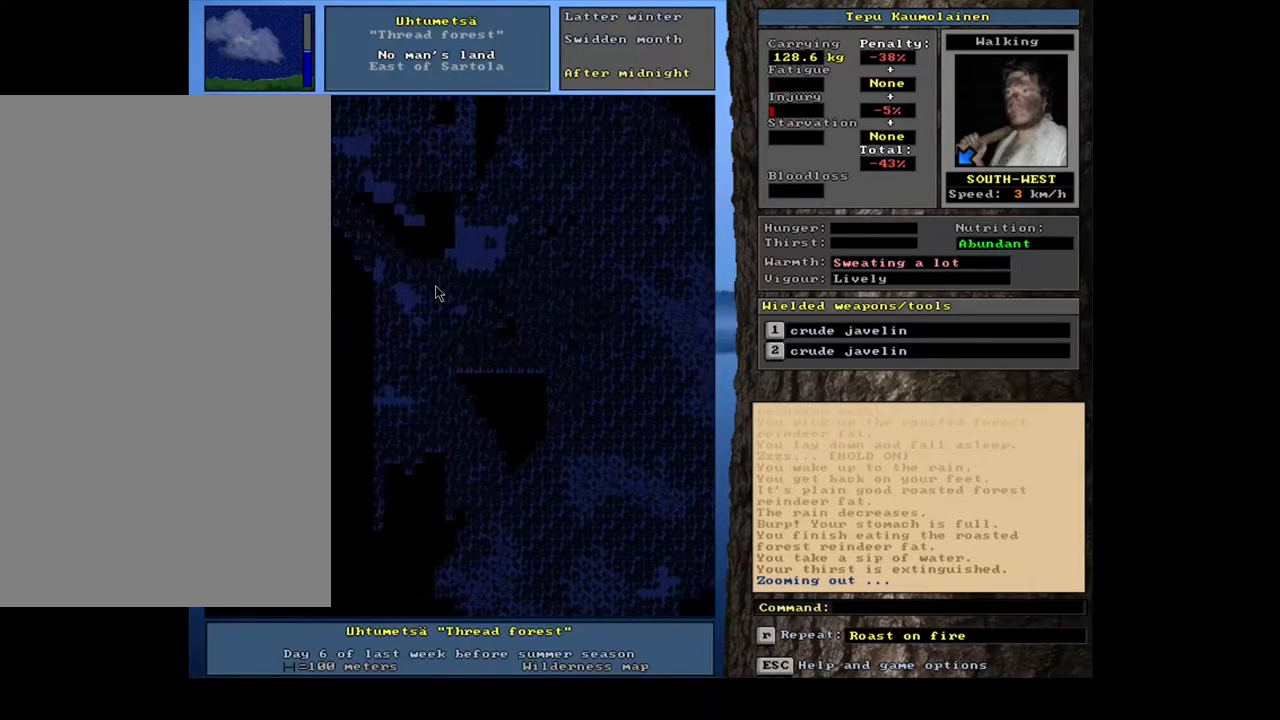
{"keys": ["ctrl", "num4"], "mouse": [], "events": [[67, "num4", "down"], [150, "num4", "up"], [250, "num4", "down"], [350, "num4", "up"], [467, "num4", "down"]]}
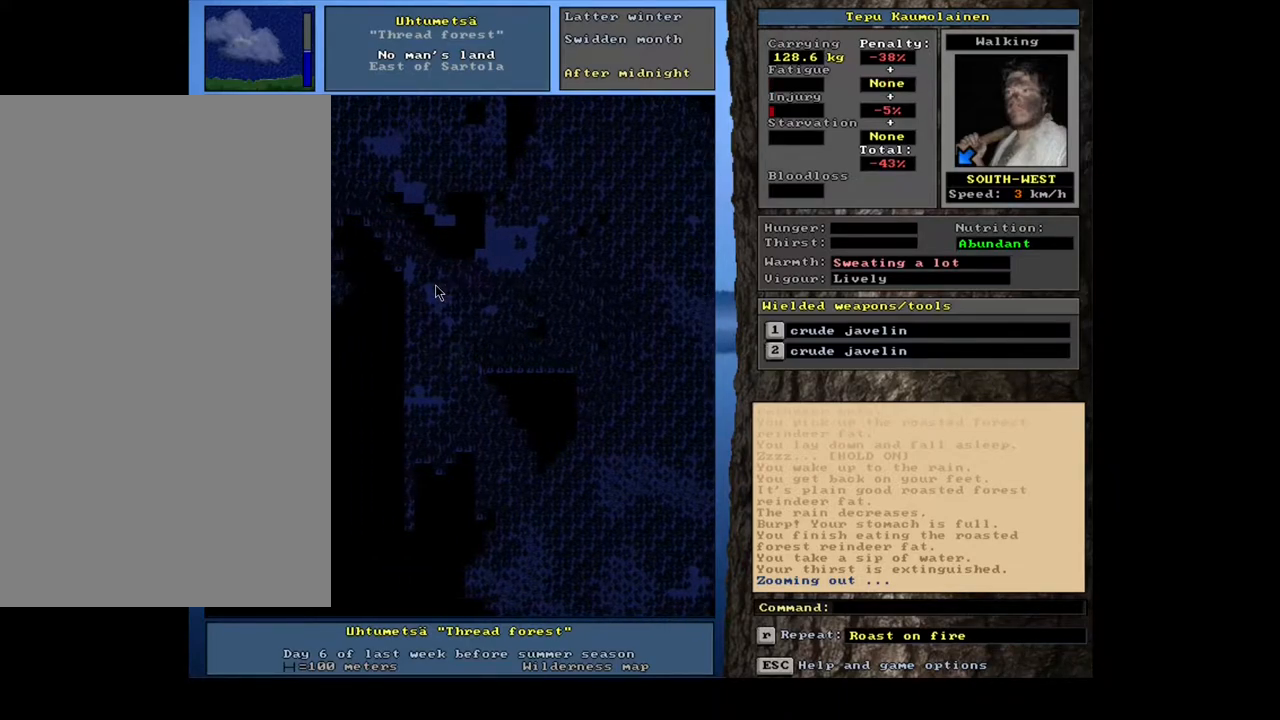
{"keys": [], "mouse": [], "events": [[67, "num4", "up"], [167, "num4", "down"], [283, "num4", "up"], [433, "ctrl", "up"]]}
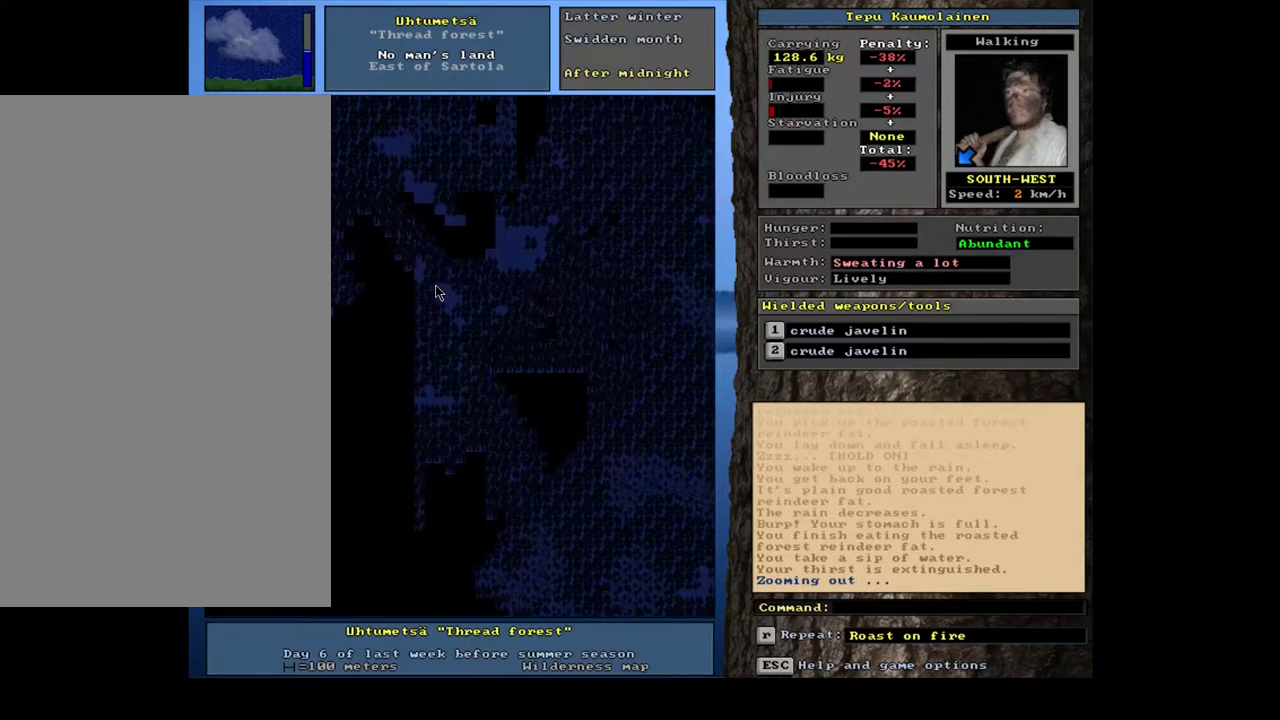
{"keys": ["ctrl", "num4"], "mouse": [], "events": [[50, "num6", "down"], [133, "num6", "up"], [200, "ctrl", "down"], [283, "num4", "down"], [383, "num4", "up"], [450, "num4", "down"]]}
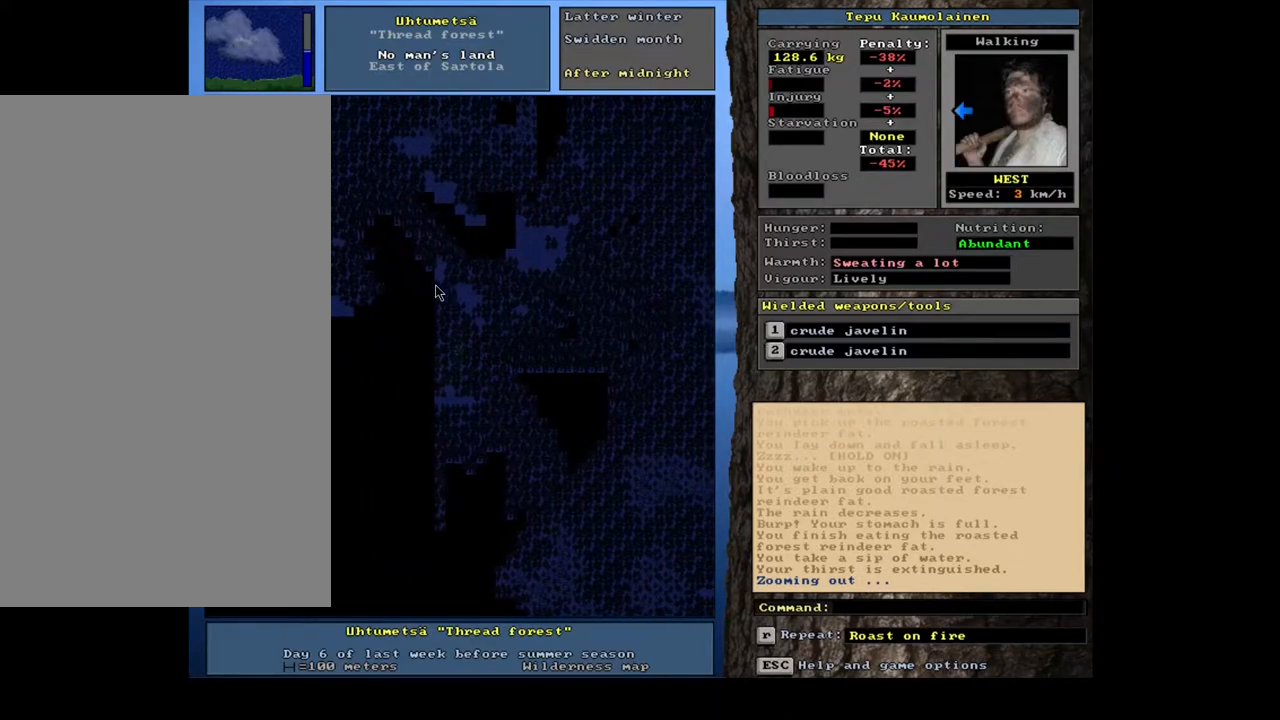
{"keys": ["ctrl", "num4"], "mouse": [], "events": [[83, "num4", "up"], [150, "num4", "down"], [250, "num4", "up"], [317, "num4", "down"], [433, "num4", "up"], [500, "num4", "down"]]}
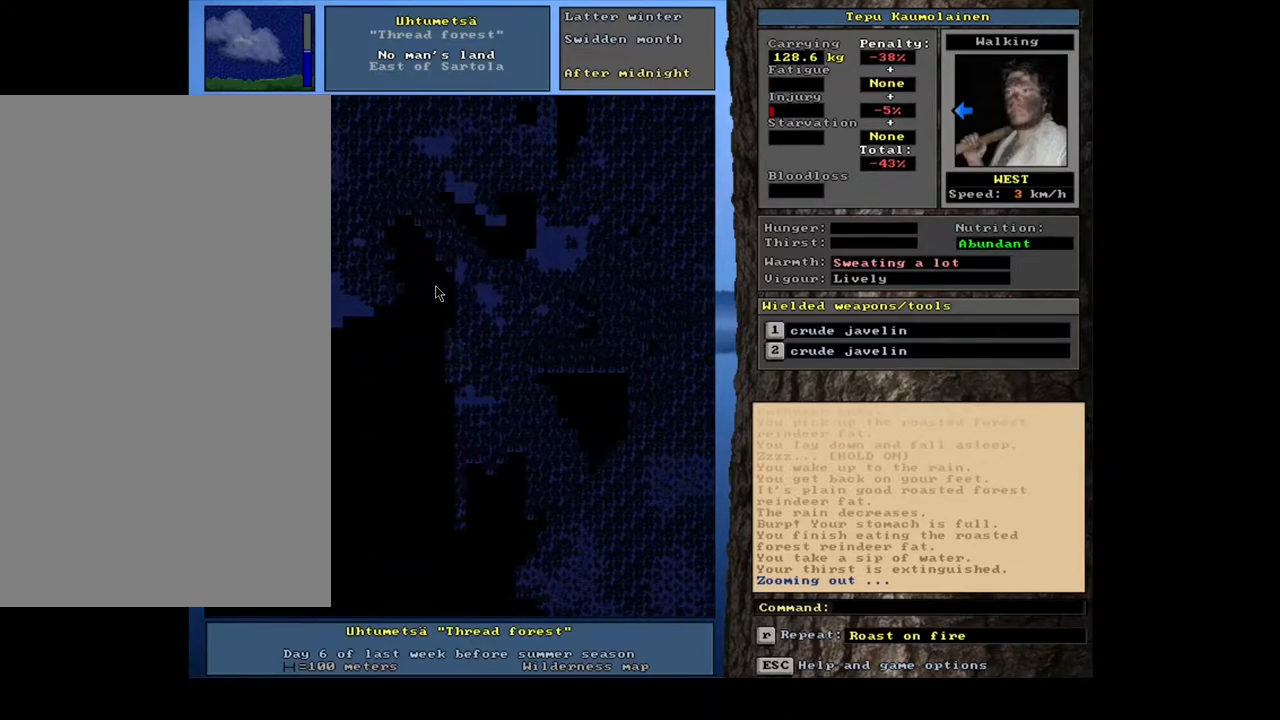
{"keys": ["ctrl"], "mouse": [], "events": [[100, "num4", "up"], [183, "num4", "down"], [283, "num4", "up"], [350, "num4", "down"], [450, "num4", "up"]]}
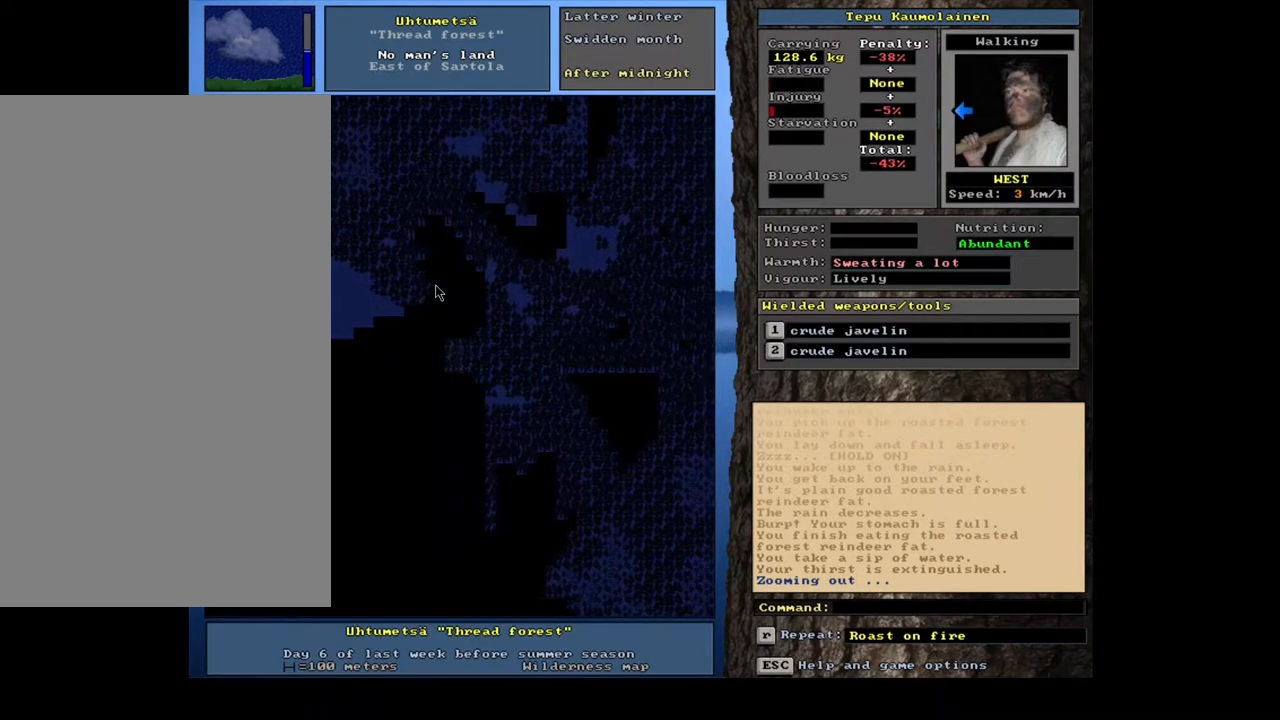
{"keys": ["ctrl", "num4"], "mouse": [], "events": [[33, "num4", "down"], [133, "num4", "up"], [217, "num4", "down"], [317, "num4", "up"], [400, "num4", "down"]]}
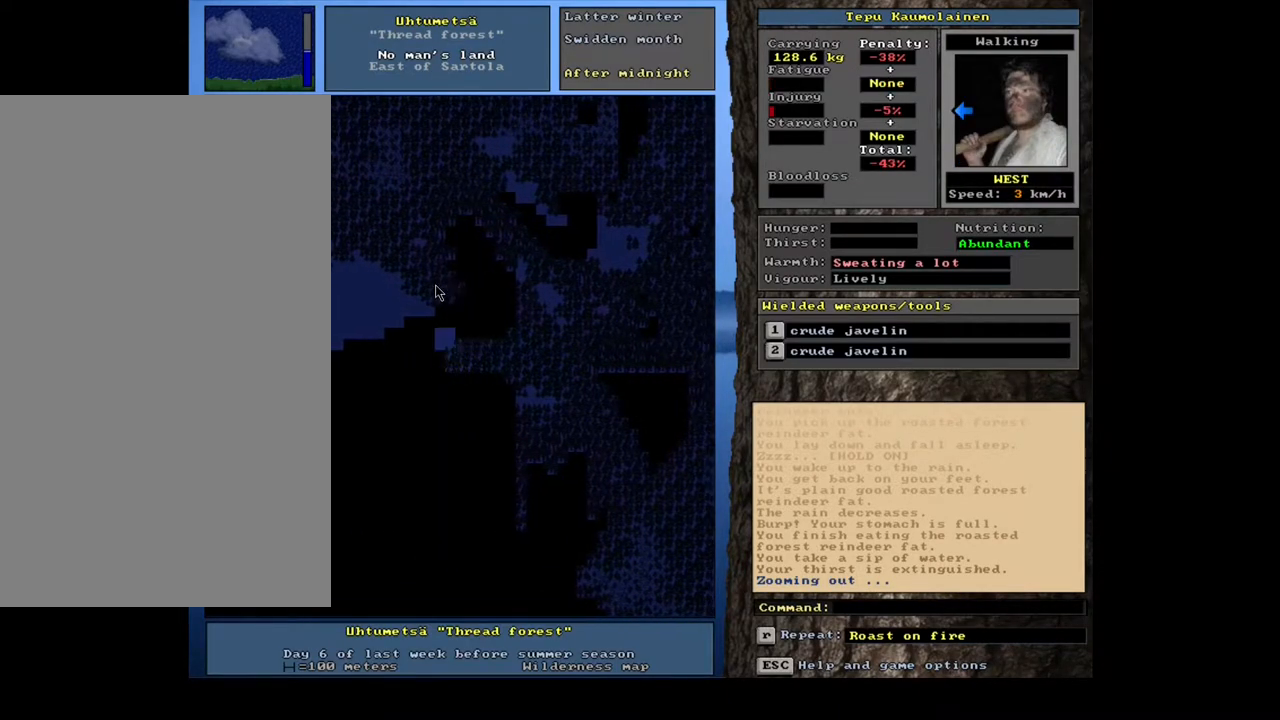
{"keys": ["ctrl", "num4"], "mouse": [], "events": [[17, "num4", "up"], [83, "num4", "down"], [183, "num4", "up"], [267, "num4", "down"], [383, "num4", "up"], [450, "num4", "down"]]}
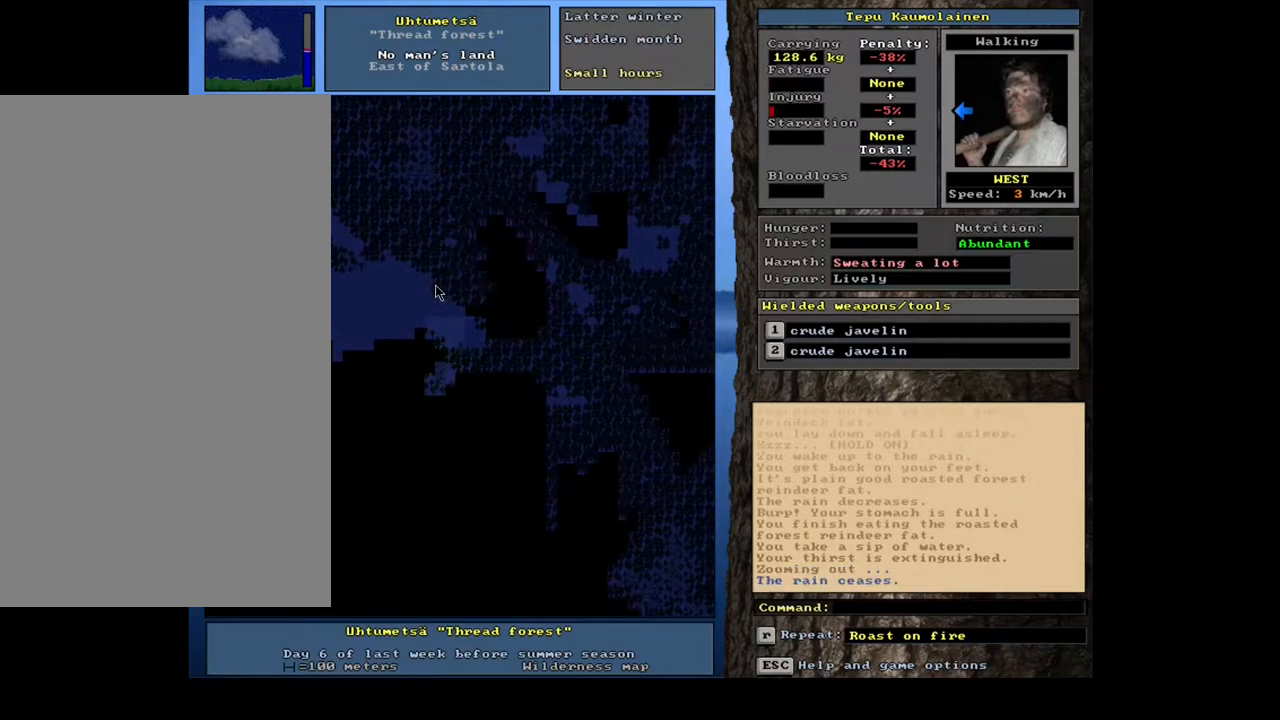
{"keys": ["ctrl", "num4"], "mouse": [], "events": [[67, "num4", "up"], [117, "num4", "down"], [233, "num4", "up"], [300, "num4", "down"], [400, "num4", "up"], [500, "num4", "down"]]}
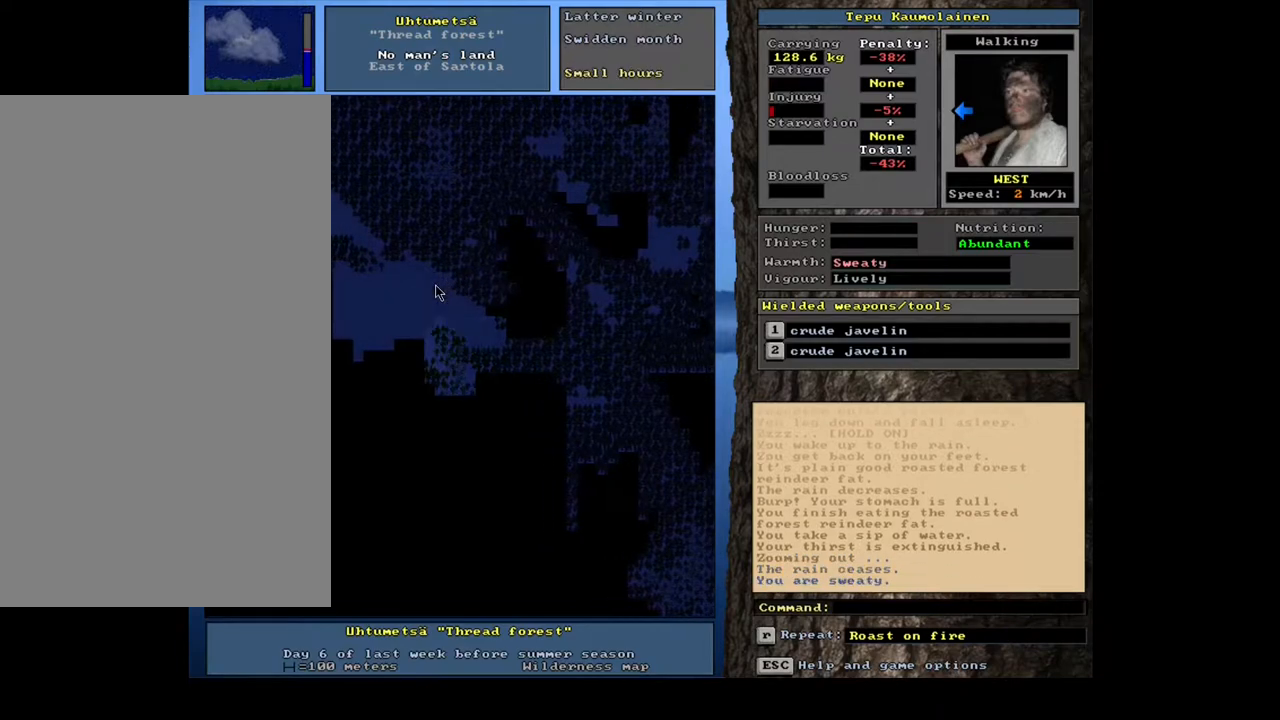
{"keys": ["ctrl"], "mouse": [], "events": [[100, "num4", "up"], [200, "num4", "down"], [283, "num4", "up"], [367, "num4", "down"], [467, "num4", "up"]]}
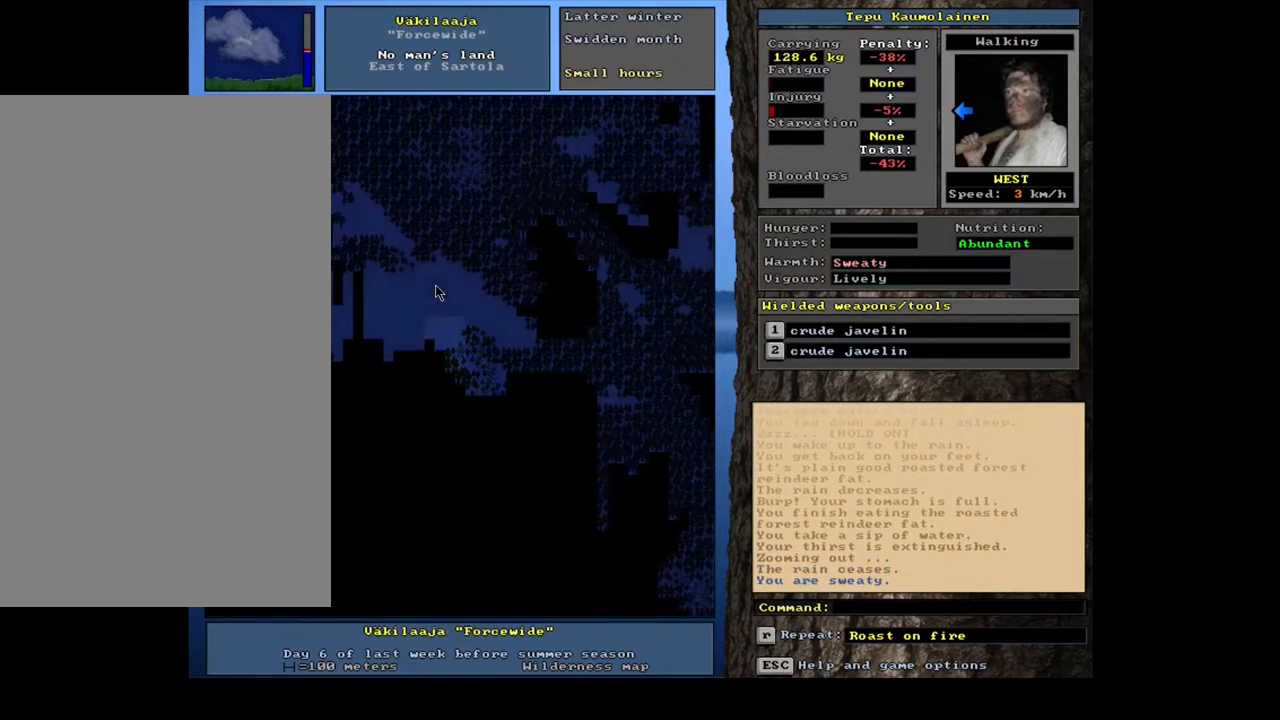
{"keys": ["ctrl"], "mouse": [], "events": [[33, "num4", "down"], [133, "num4", "up"], [250, "num4", "down"], [317, "num4", "up"]]}
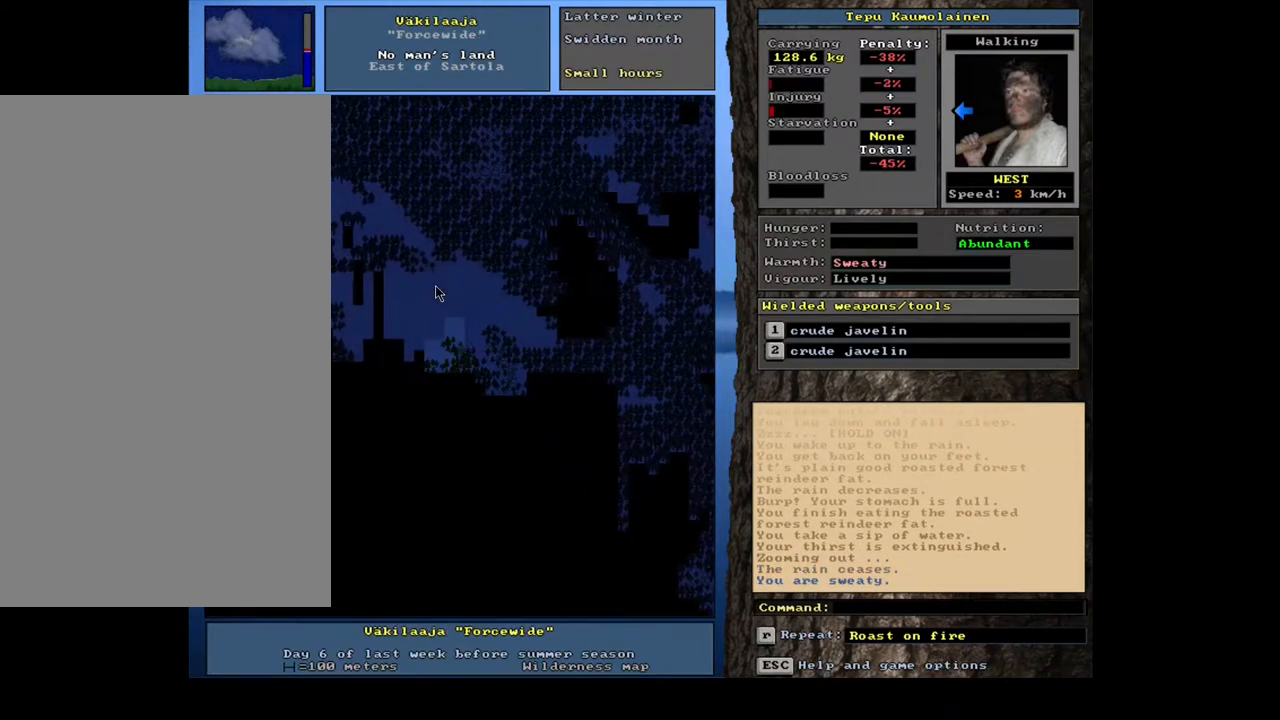
{"keys": ["ctrl", "num4"], "mouse": [], "events": [[50, "num1", "down"], [167, "num1", "up"], [233, "num1", "down"], [350, "num1", "up"], [483, "num4", "down"]]}
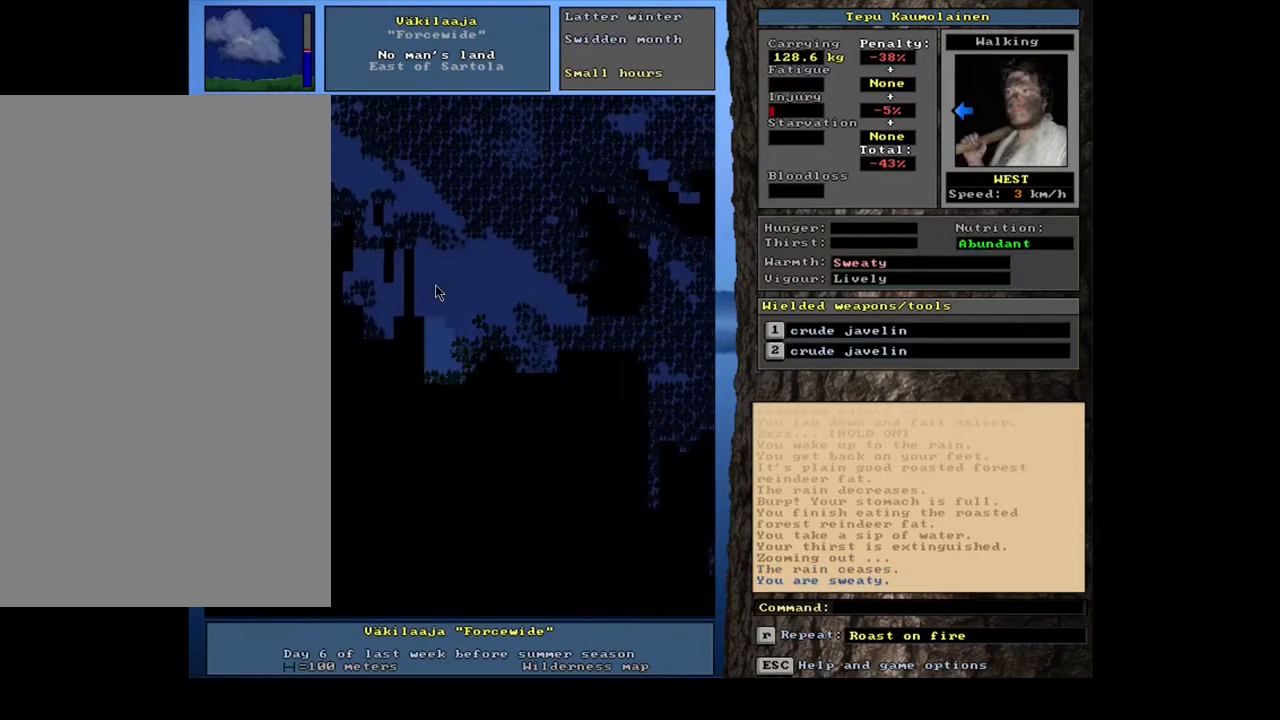
{"keys": ["ctrl"], "mouse": [], "events": [[83, "num4", "up"], [183, "num4", "down"], [300, "num4", "up"], [383, "num4", "down"], [500, "num4", "up"]]}
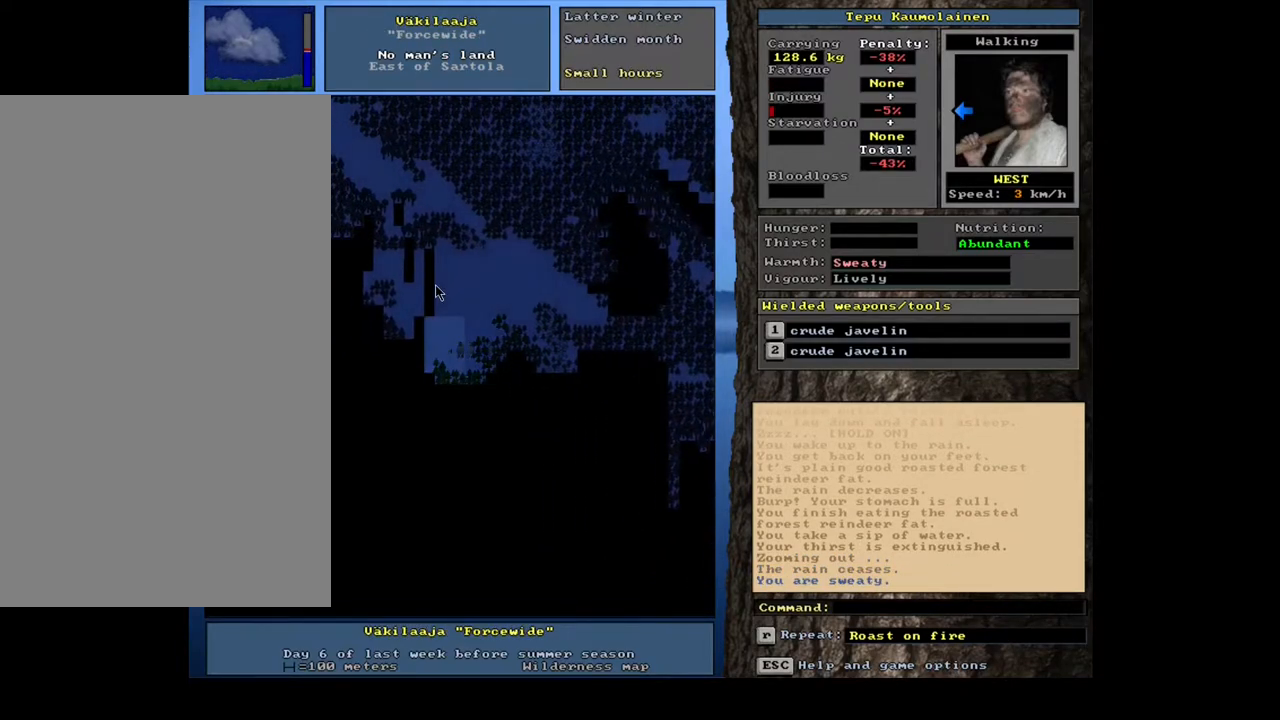
{"keys": ["ctrl", "num4"], "mouse": [], "events": [[50, "num4", "down"], [167, "num4", "up"], [250, "num4", "down"], [350, "num4", "up"], [433, "num4", "down"]]}
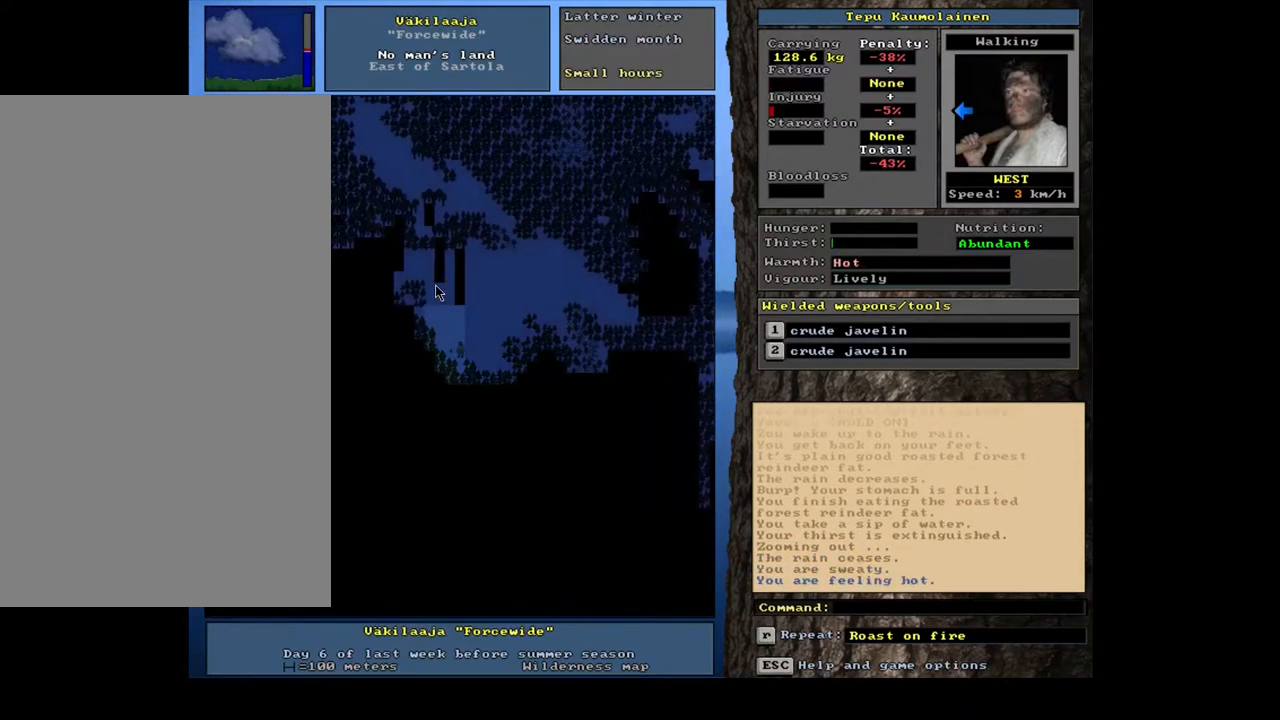
{"keys": ["ctrl", "num4"], "mouse": [], "events": [[33, "num4", "up"], [133, "num4", "down"], [217, "num4", "up"], [283, "num4", "down"], [383, "num4", "up"], [467, "num4", "down"]]}
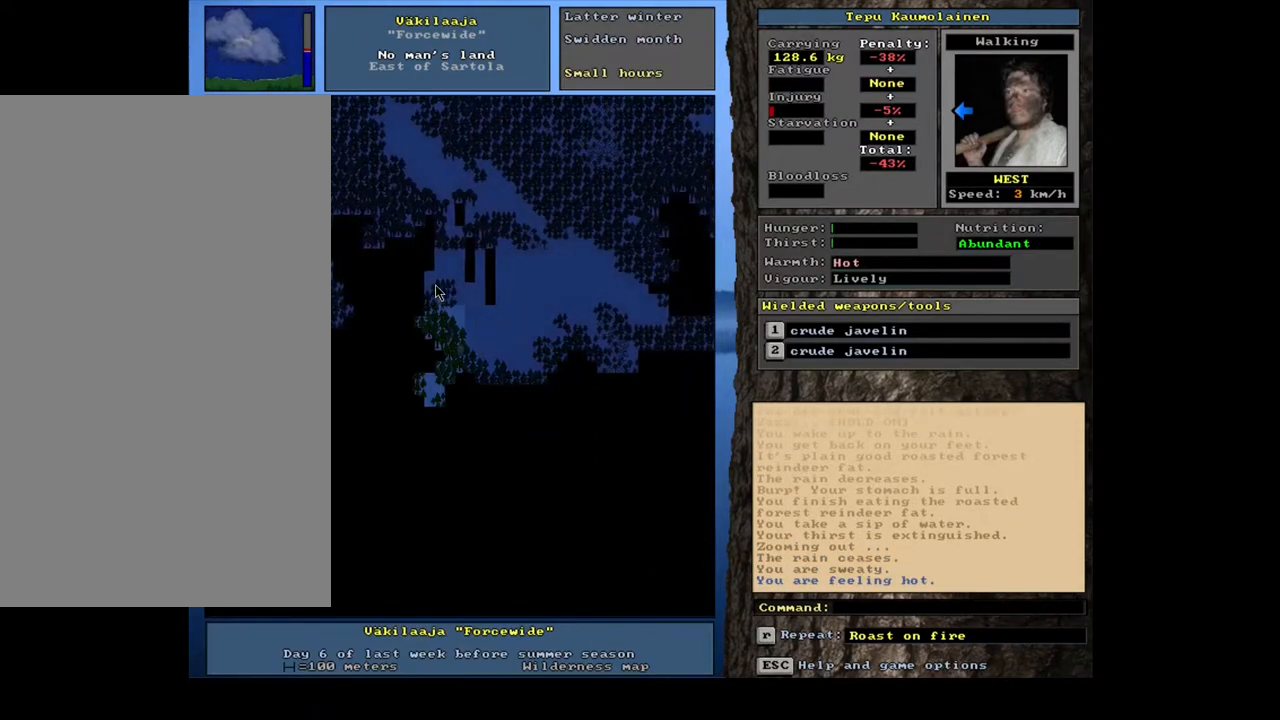
{"keys": ["ctrl", "num4"], "mouse": [], "events": [[67, "num4", "up"], [150, "num4", "down"], [233, "num4", "up"], [333, "num4", "down"], [433, "num4", "up"], [500, "num4", "down"]]}
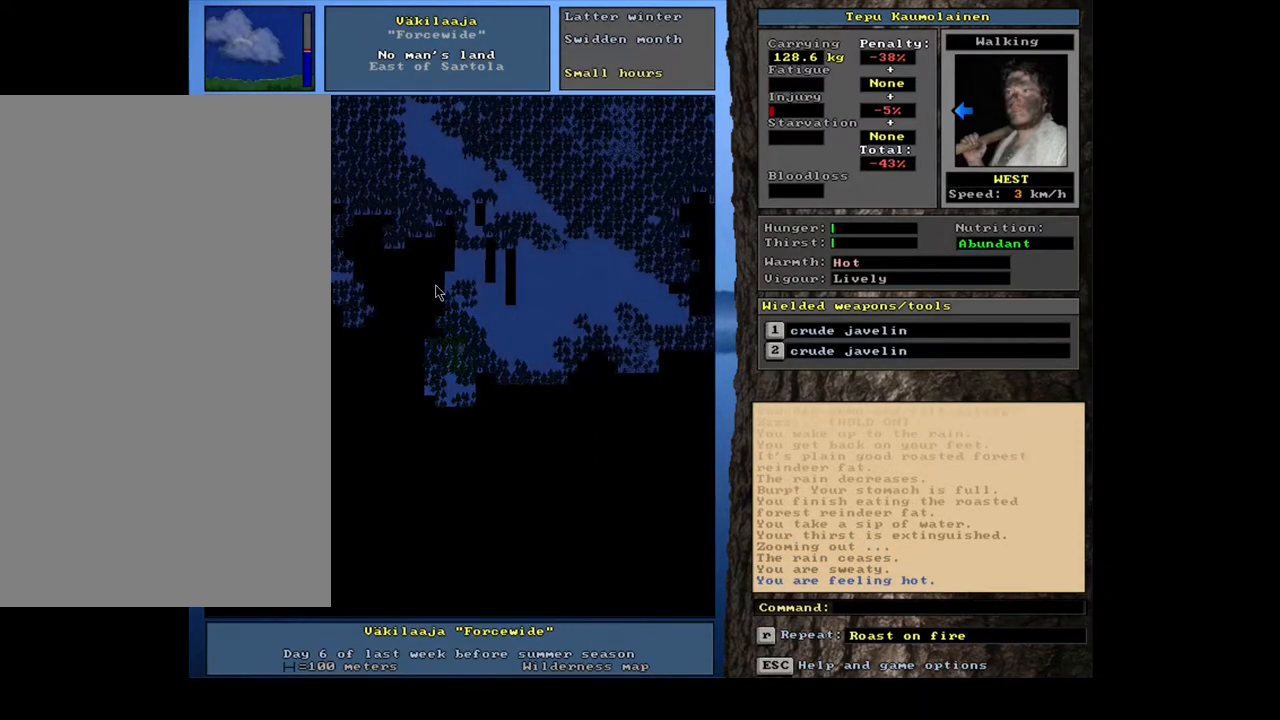
{"keys": ["ctrl"], "mouse": [], "events": [[100, "num4", "up"], [183, "num4", "down"], [283, "num4", "up"], [383, "num4", "down"], [467, "num4", "up"]]}
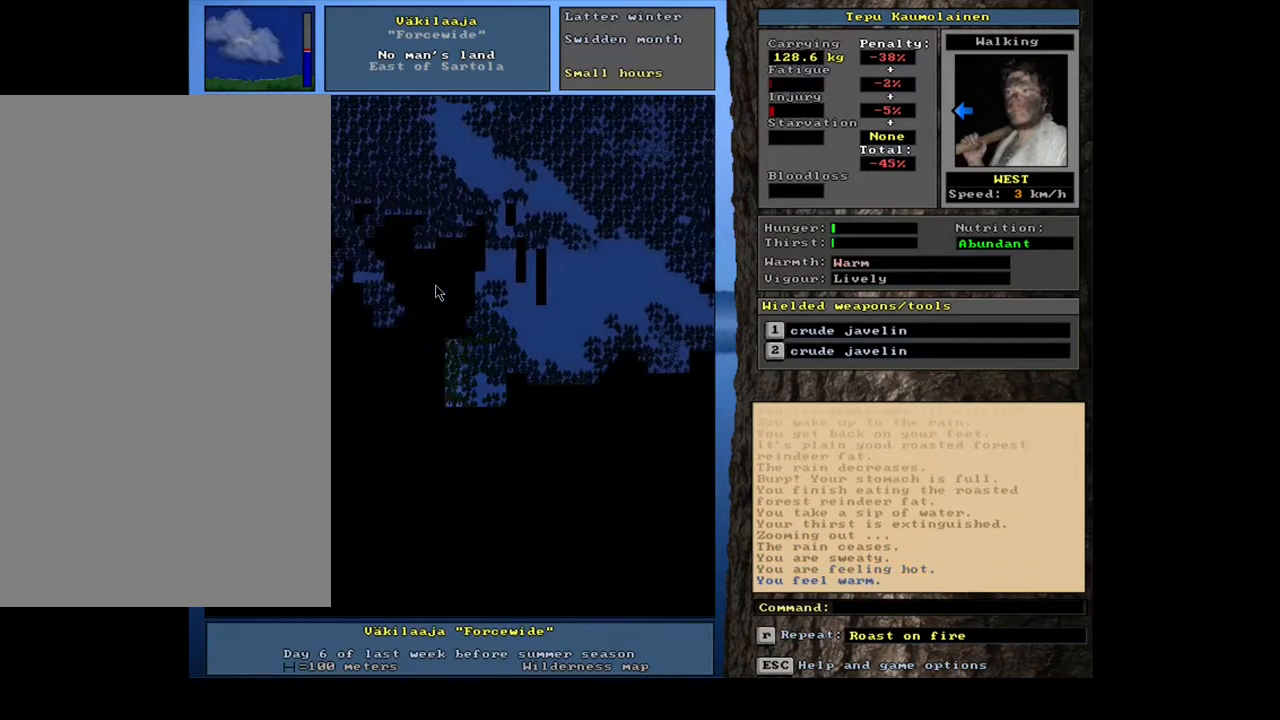
{"keys": [], "mouse": [], "events": [[50, "num4", "down"], [150, "num4", "up"], [217, "num4", "down"], [317, "num4", "up"], [350, "ctrl", "up"]]}
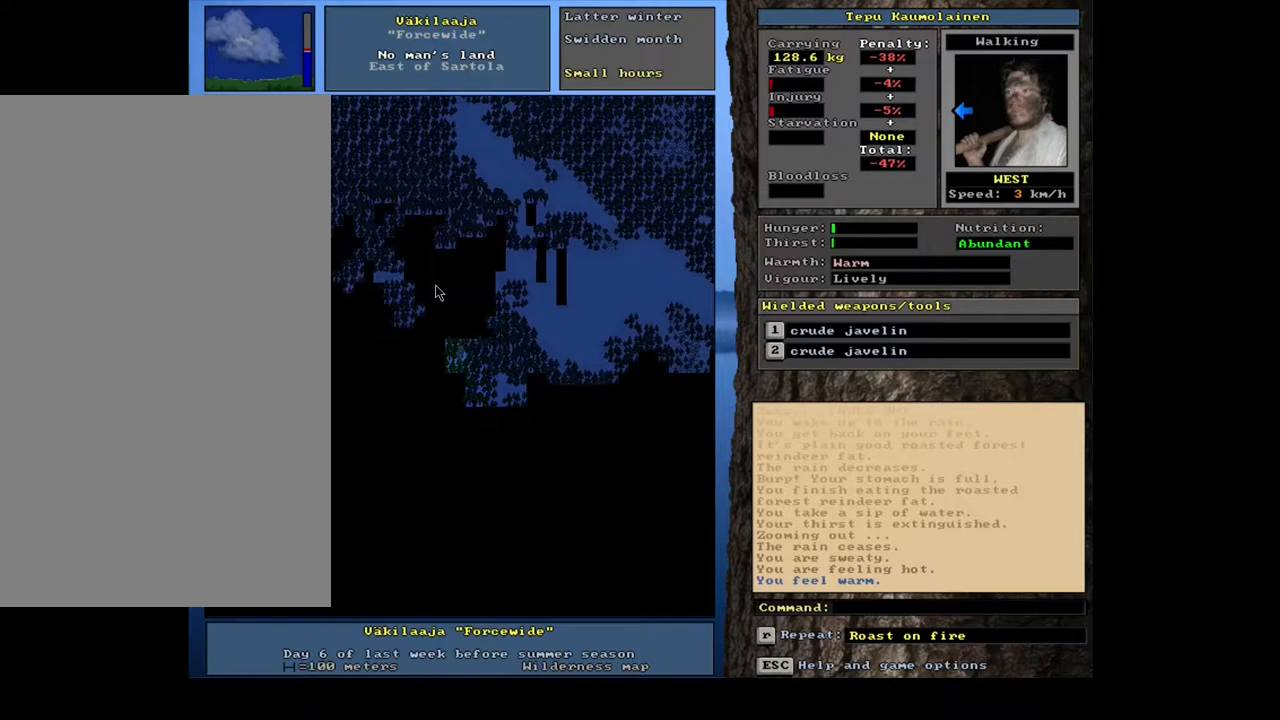
{"keys": [], "mouse": [], "events": []}
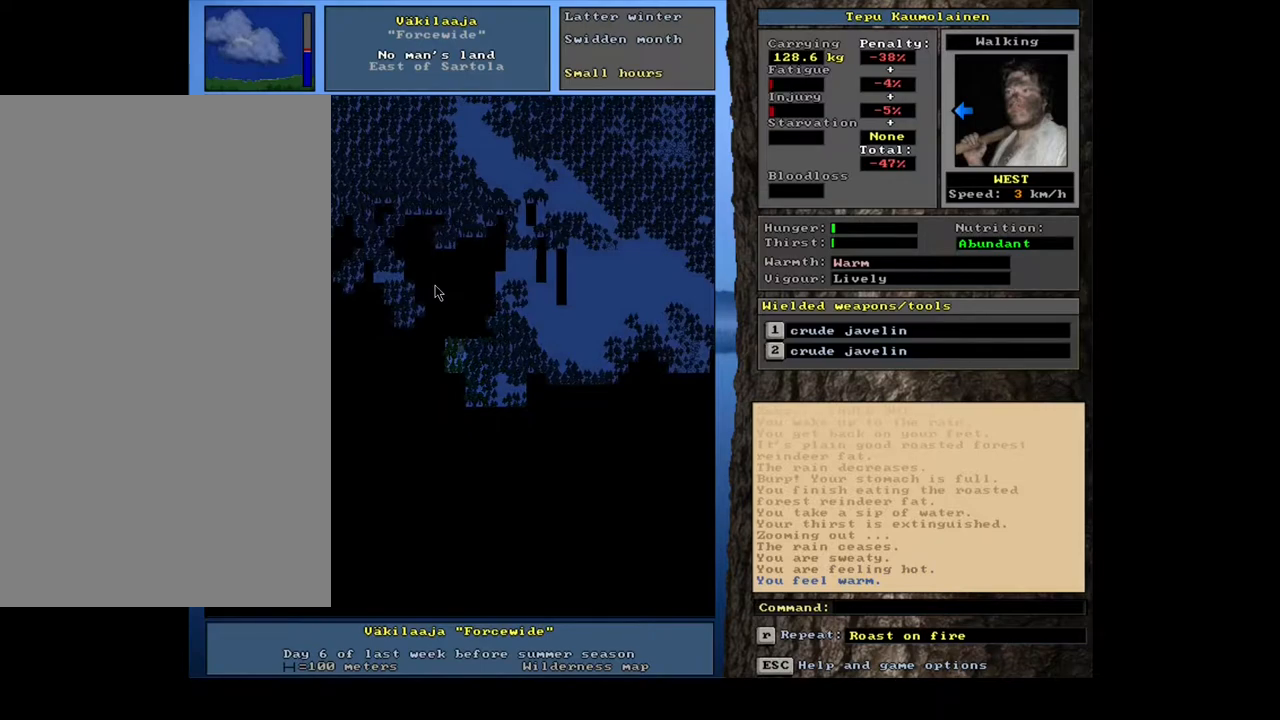
{"keys": [], "mouse": [], "events": []}
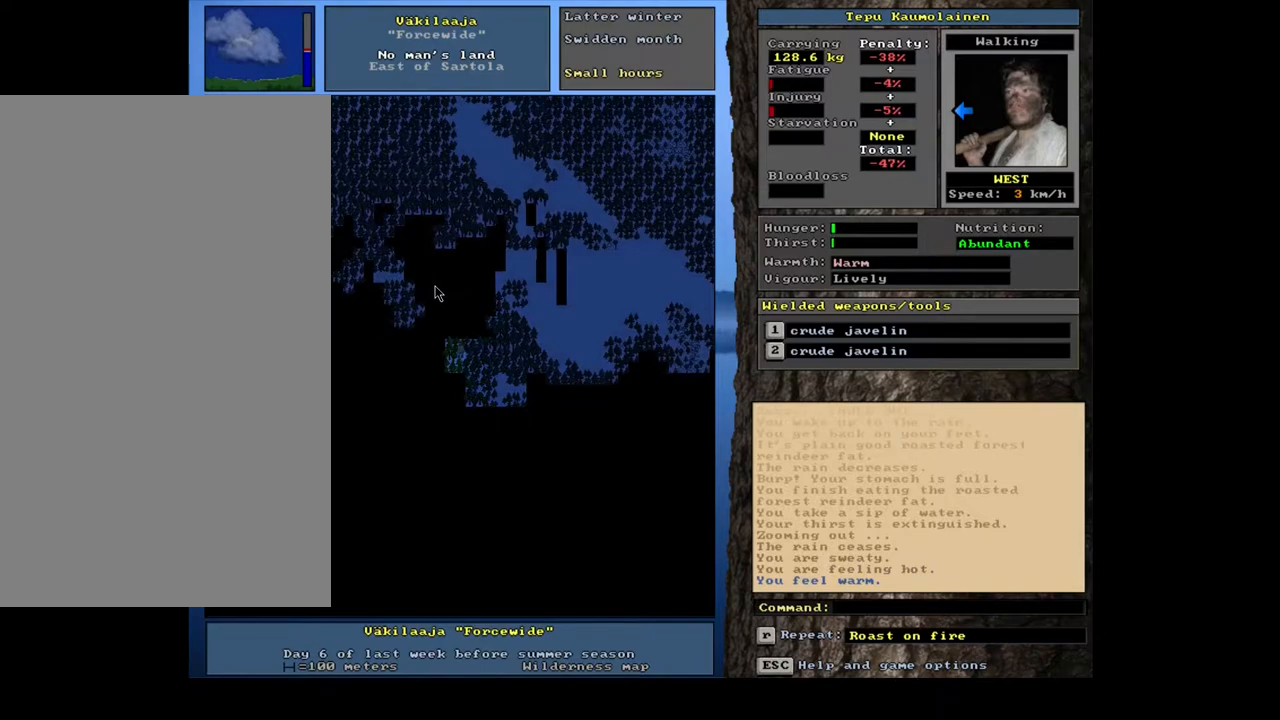
{"keys": [], "mouse": [], "events": [[50, "f6", "down"], [133, "f6", "up"]]}
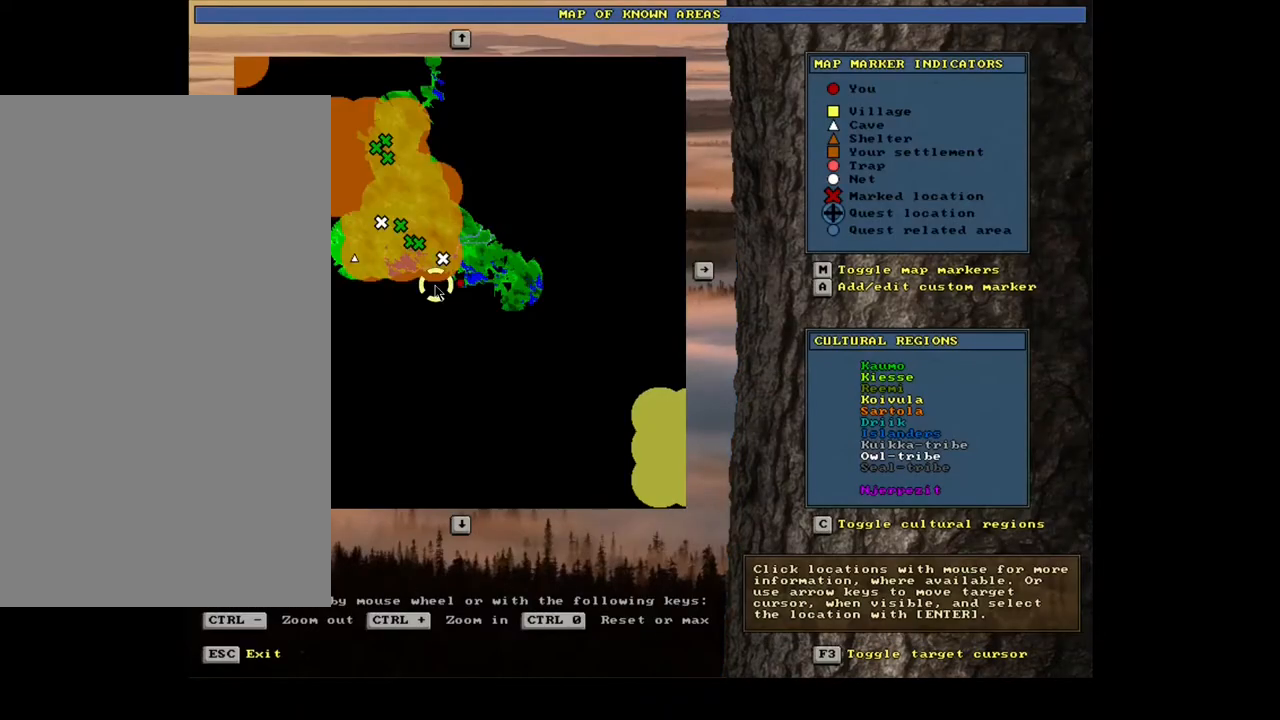
{"keys": ["ctrl"], "mouse": [], "events": [[233, "ctrl", "down"]]}
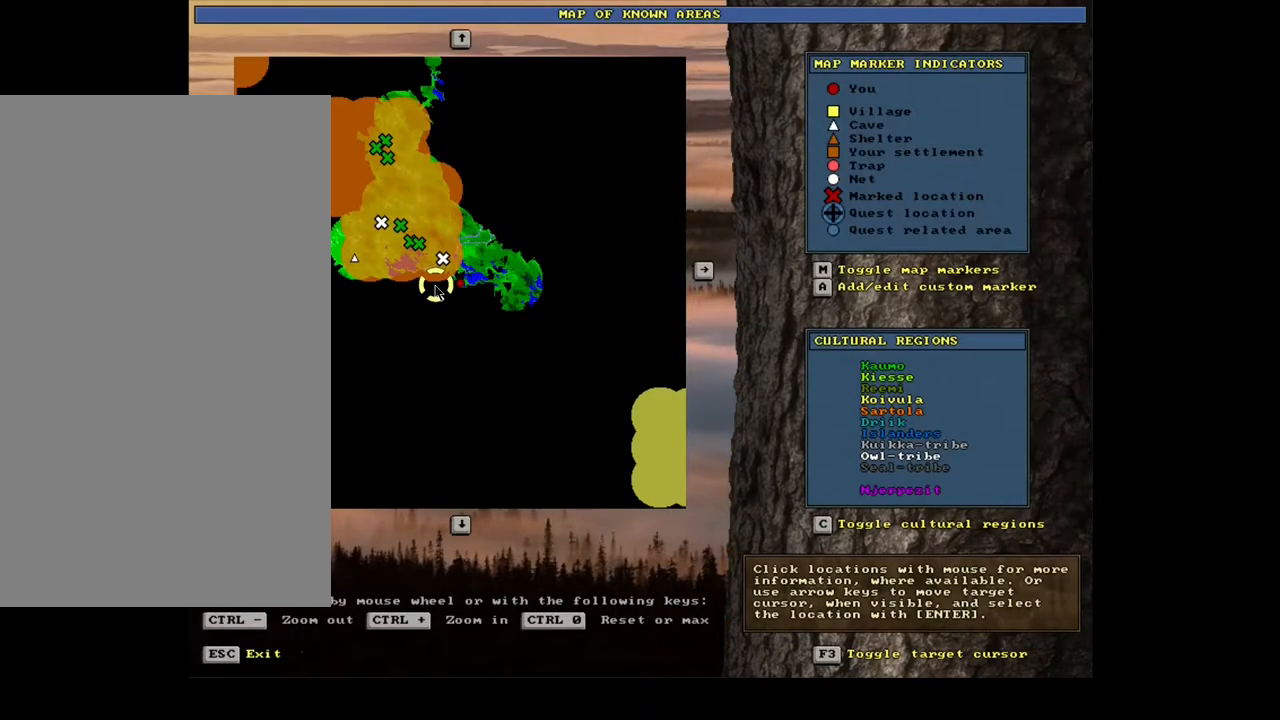
{"keys": [], "mouse": [], "events": [[233, "down", "down"], [383, "down", "up"], [467, "ctrl", "up"]]}